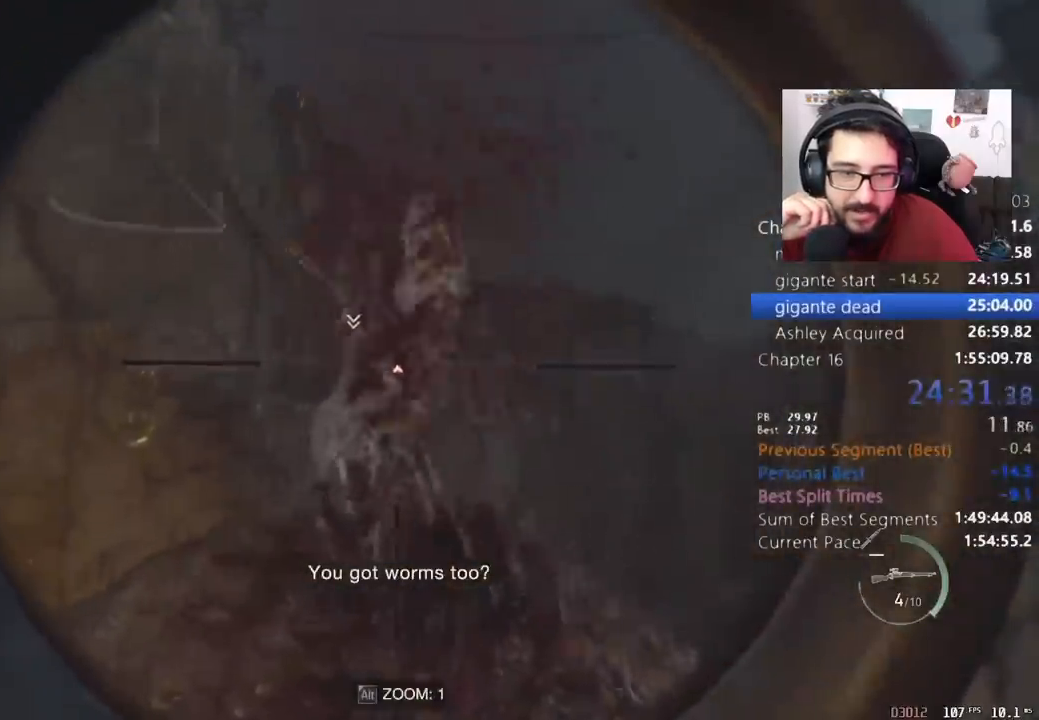
Gameplay with keyboard and mouse; each line is a JSON object with the keys and mouse buttons held at the frame after it. "events" lists presses ("down") and releases ("up") of "1", "2", "3", "4", "5", "a", "alt", "c", "caps_lock", "ctrl", "d", "e", "q", "r", "return", "s", "shift", "space", "t", "tab", "v", "w", "x", "z", "mouse_left", "mouse_wheel" and "mouse_right" between this image and that frame as [ms after this image, input, new state], when the widget could be followed in between. "mouse_left", "mouse_wheel", "mouse_right" = the "left", "wheel", "right" buttons of the "mouse" list. No other keys are recorded. "wheel" means that the mouse wheel is clicked or scrolled. Not read: mouse_move.
{"keys": ["return"], "mouse": ["left", "right"], "events": []}
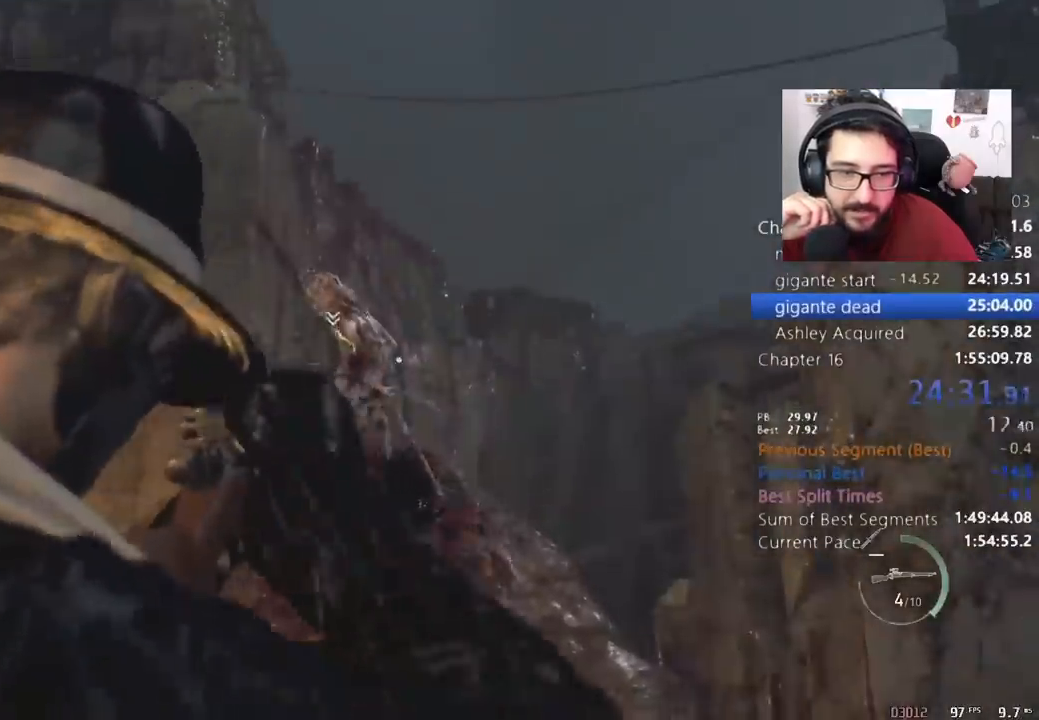
{"keys": ["return"], "mouse": ["left", "right"], "events": []}
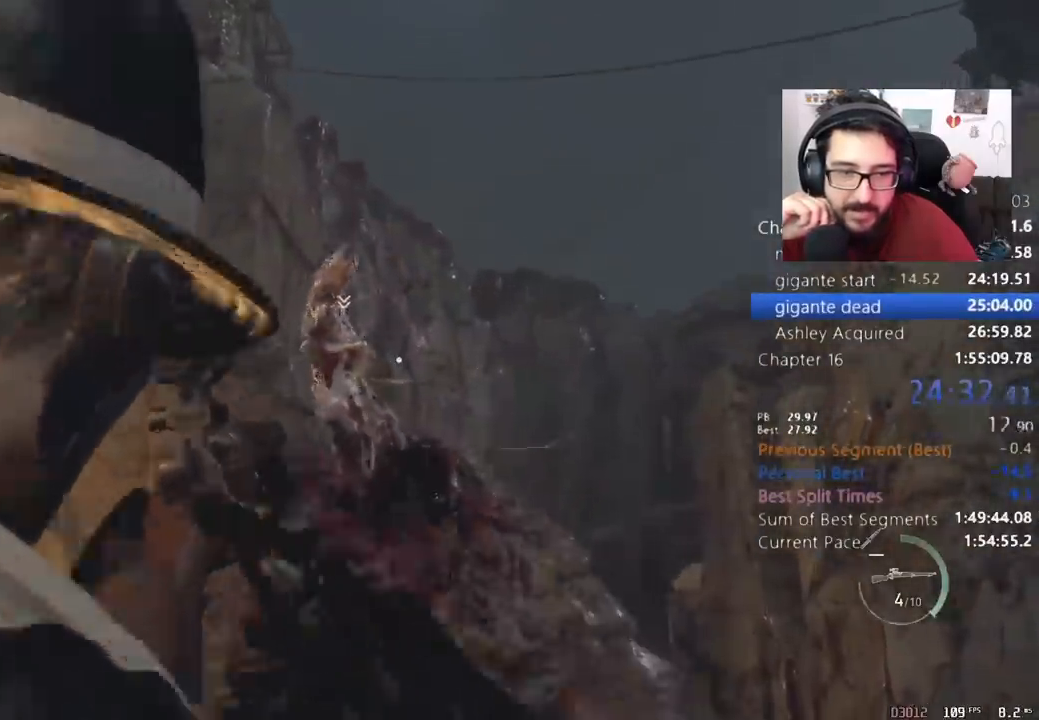
{"keys": ["return"], "mouse": ["left", "right"], "events": []}
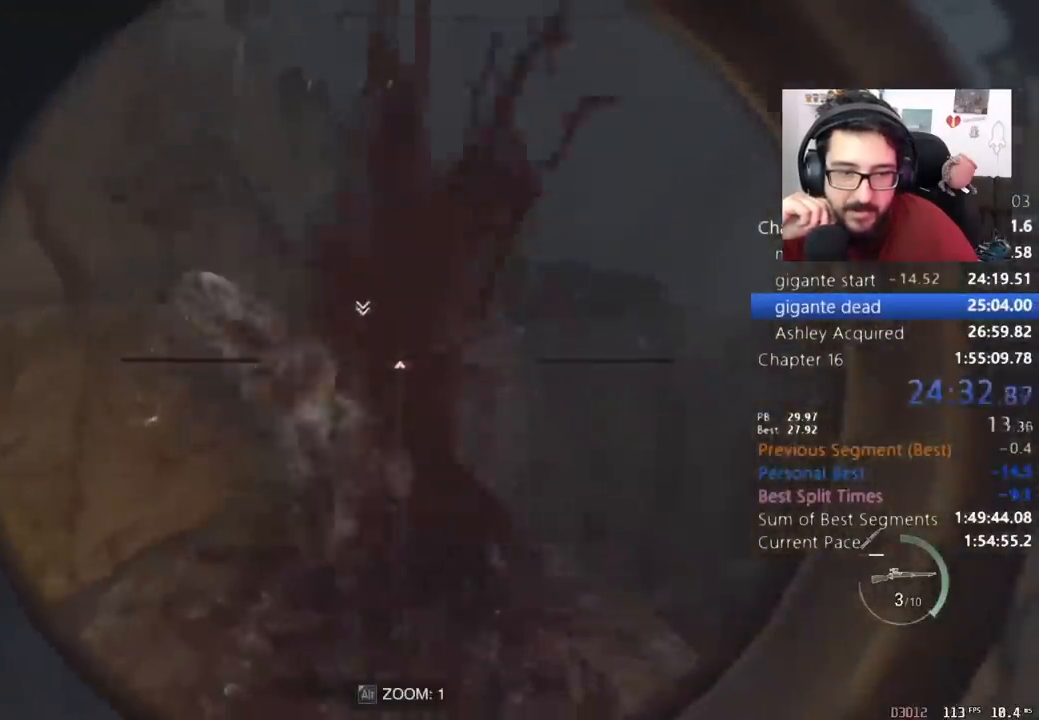
{"keys": ["return"], "mouse": ["left", "right"], "events": []}
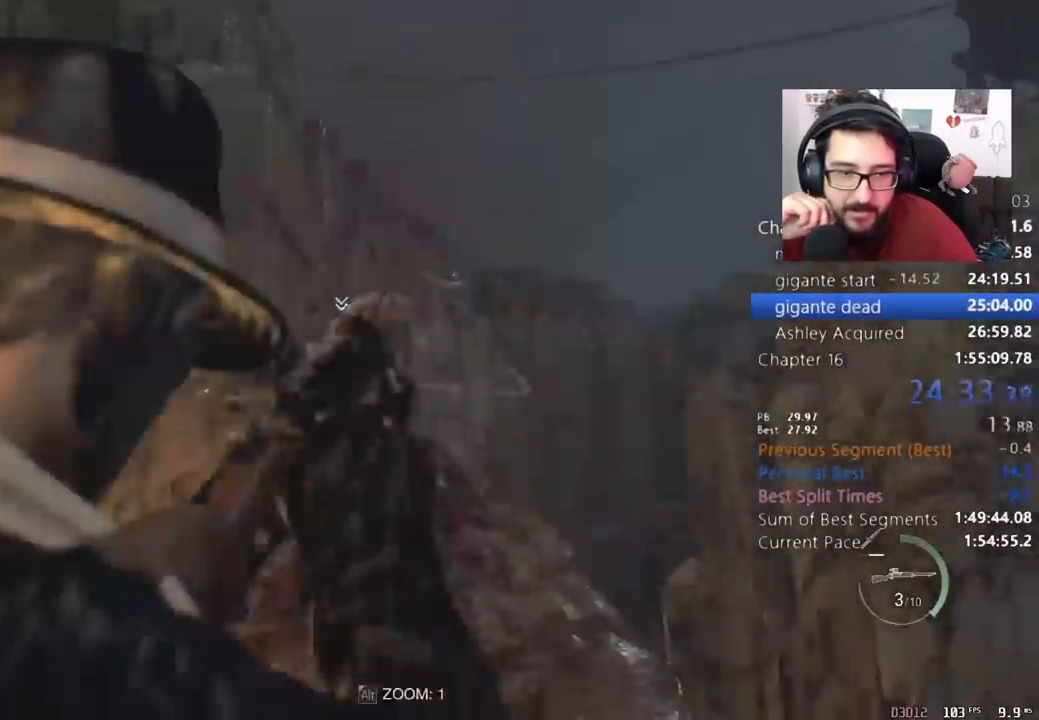
{"keys": ["return"], "mouse": ["left", "right"], "events": []}
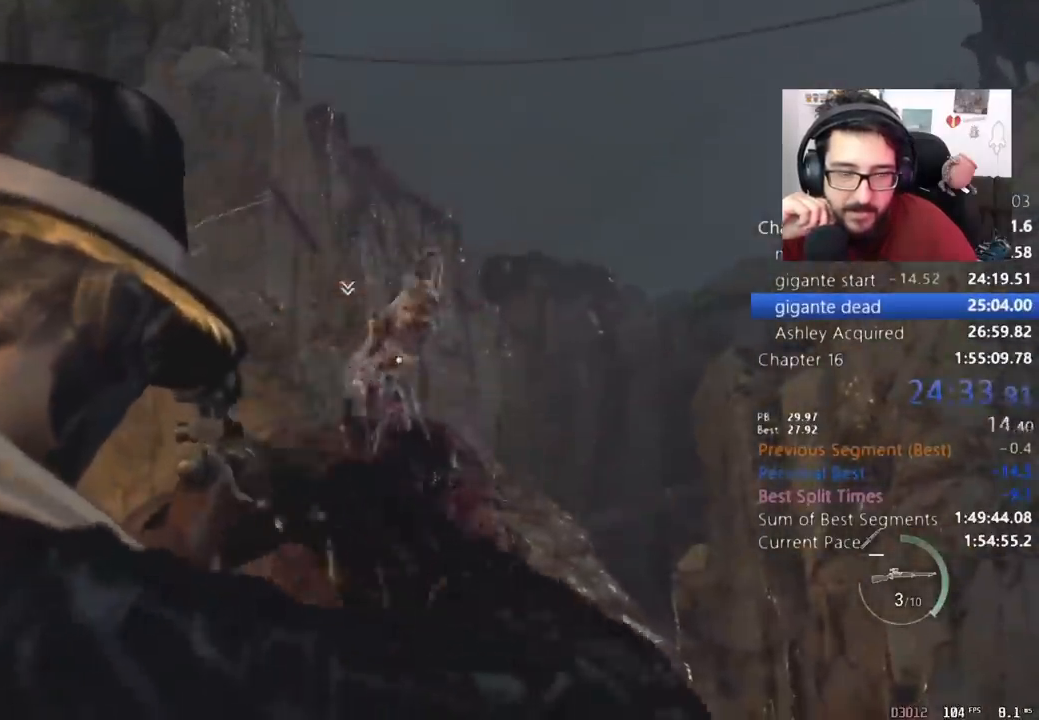
{"keys": ["return"], "mouse": ["left", "right"], "events": []}
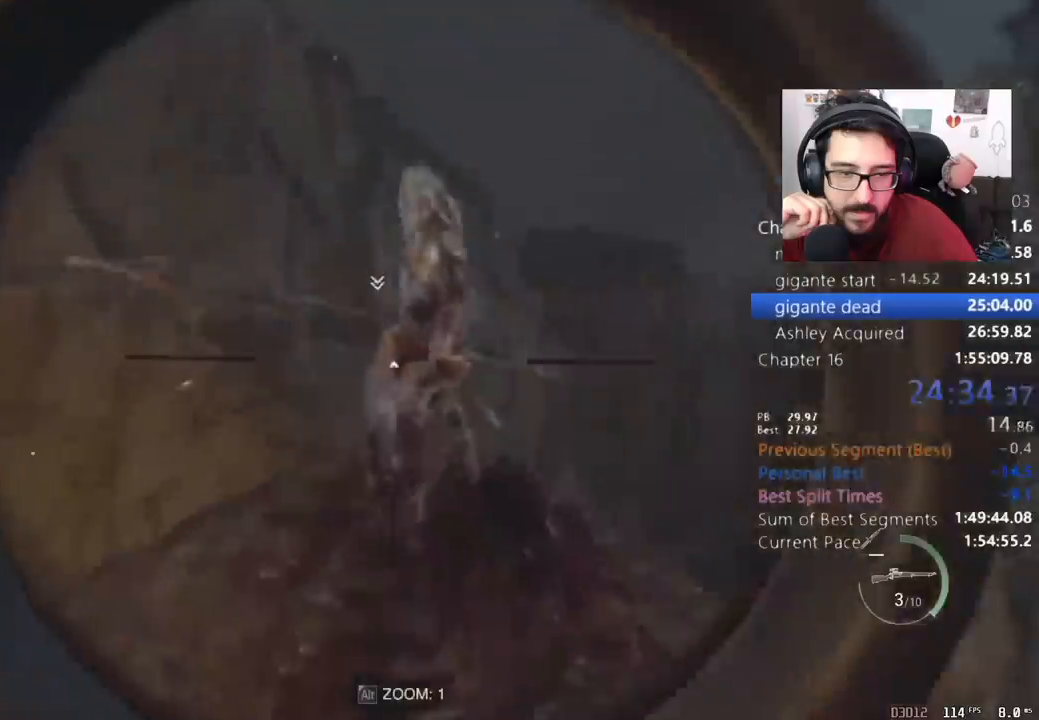
{"keys": ["r", "s"], "mouse": [], "events": [[367, "mouse_left", "up"], [367, "mouse_right", "up"], [367, "return", "up"], [467, "r", "down"], [467, "s", "down"]]}
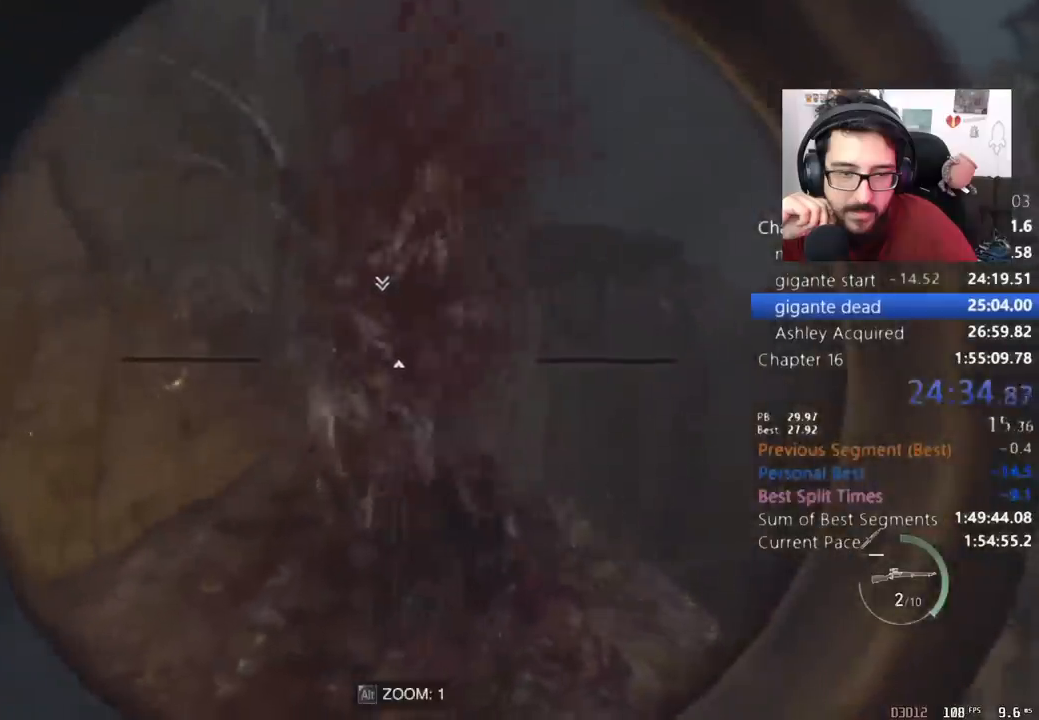
{"keys": ["r"], "mouse": [], "events": [[67, "r", "up"], [133, "r", "down"], [200, "s", "up"], [233, "r", "up"], [300, "r", "down"], [367, "r", "up"], [467, "r", "down"]]}
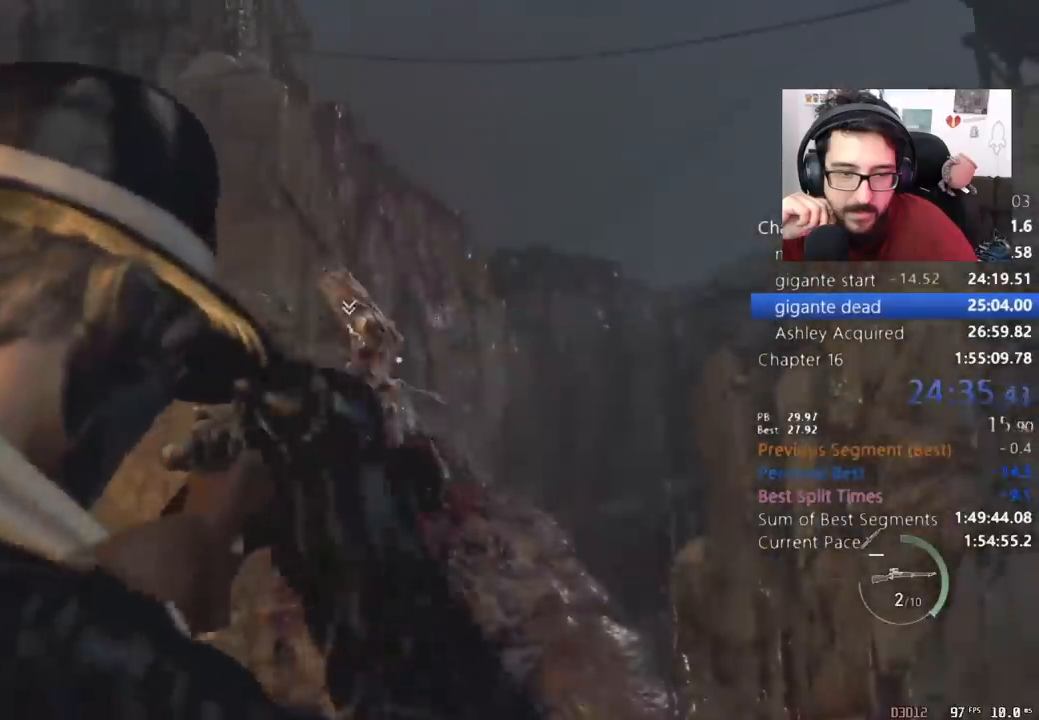
{"keys": [], "mouse": [], "events": [[33, "r", "up"], [100, "r", "down"], [167, "r", "up"], [267, "r", "down"], [300, "r", "up"], [400, "r", "down"], [467, "r", "up"]]}
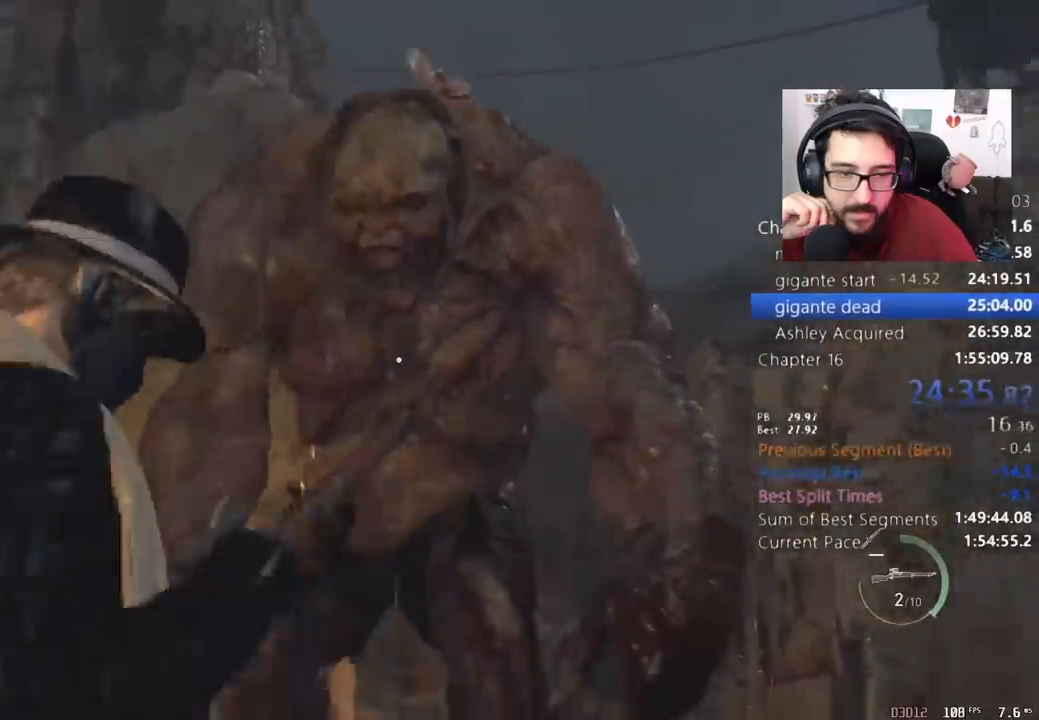
{"keys": [], "mouse": [], "events": [[33, "r", "down"], [67, "r", "up"], [167, "w", "down"], [400, "w", "up"]]}
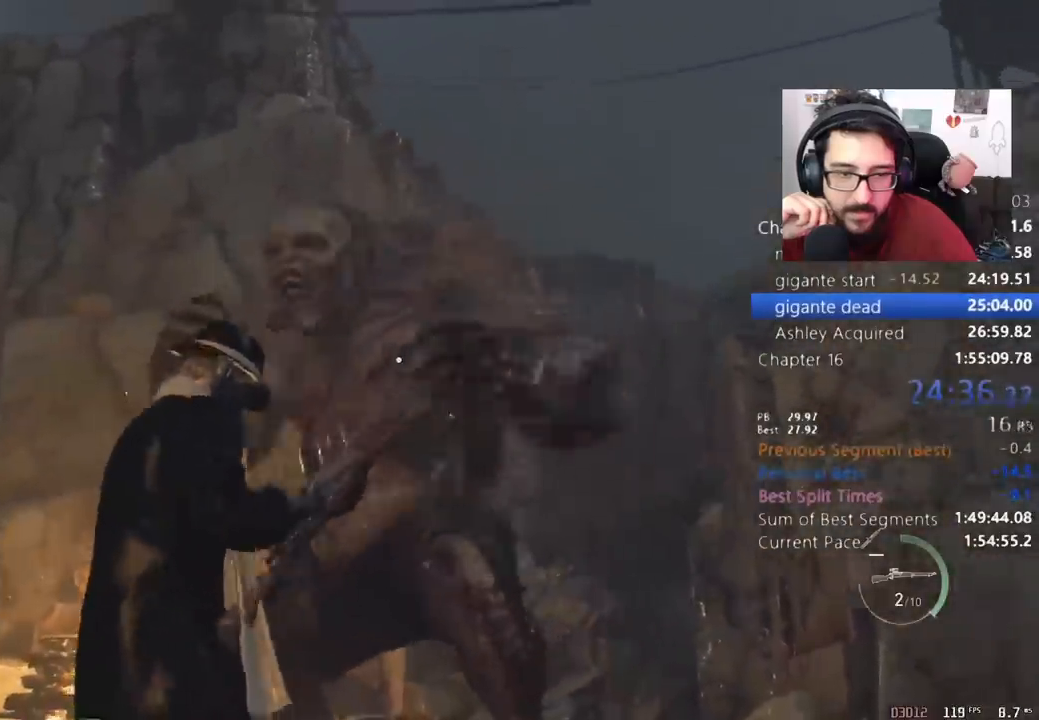
{"keys": [], "mouse": [], "events": []}
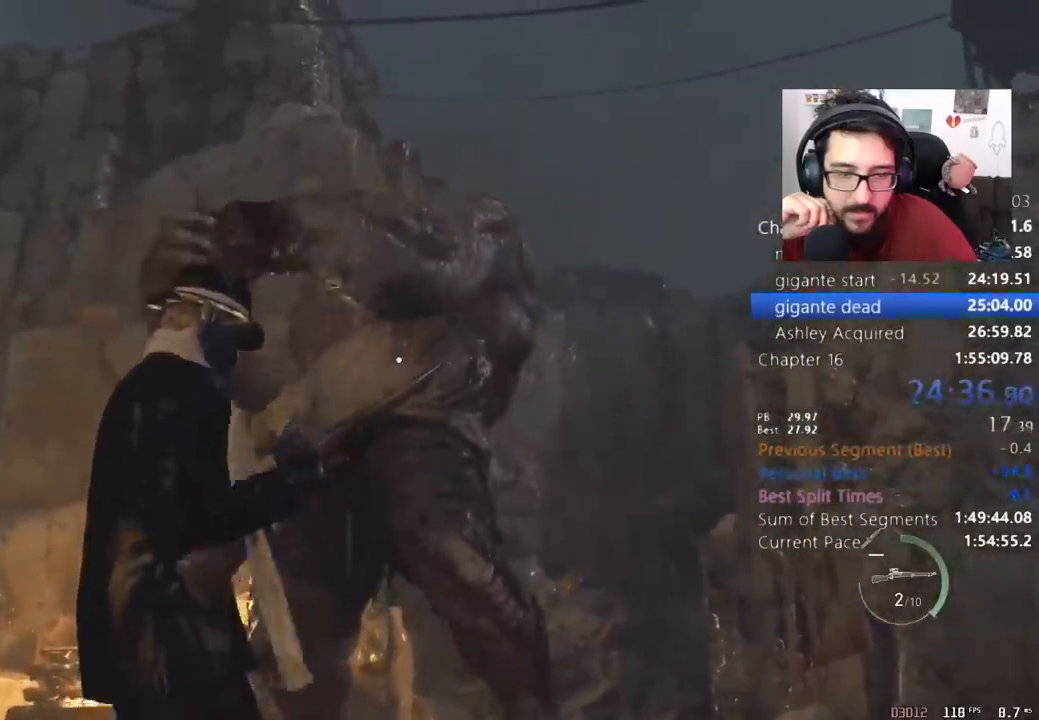
{"keys": ["2"], "mouse": [], "events": [[500, "2", "down"]]}
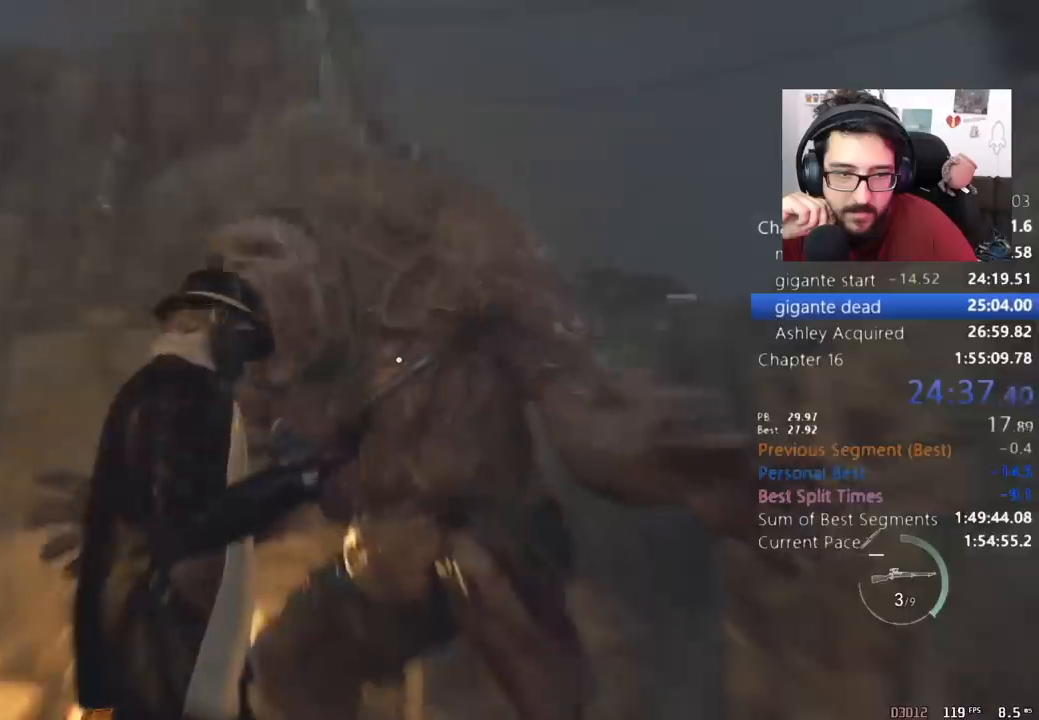
{"keys": [], "mouse": [], "events": [[133, "2", "up"]]}
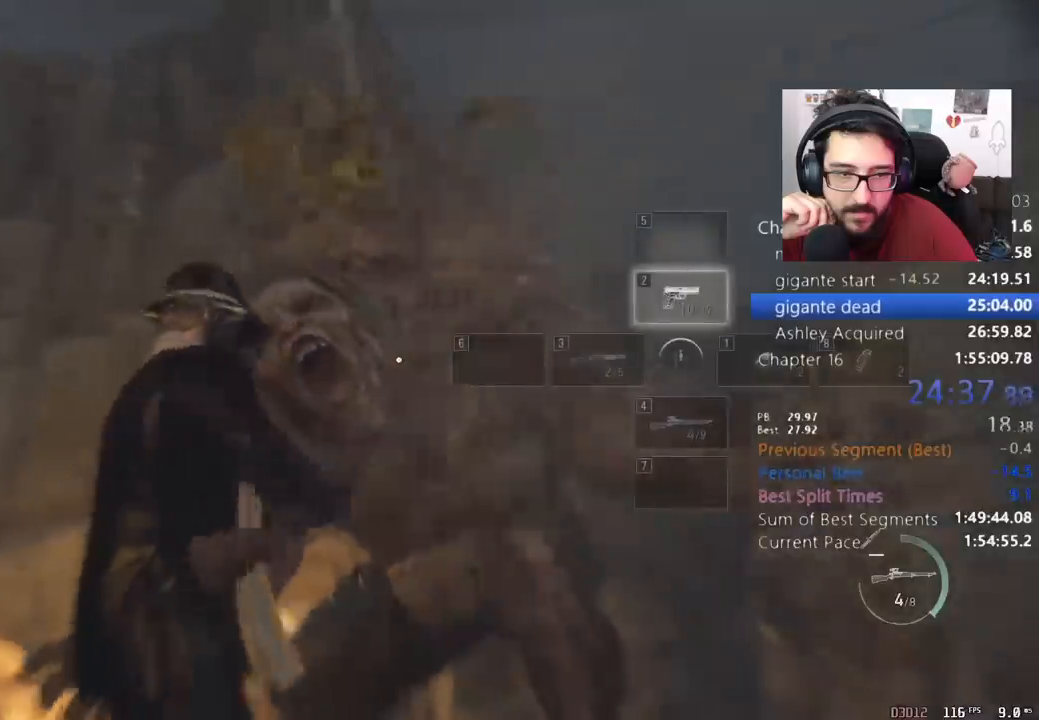
{"keys": ["return"], "mouse": ["left", "right"], "events": [[200, "mouse_right", "down"], [333, "mouse_left", "down"], [333, "return", "down"]]}
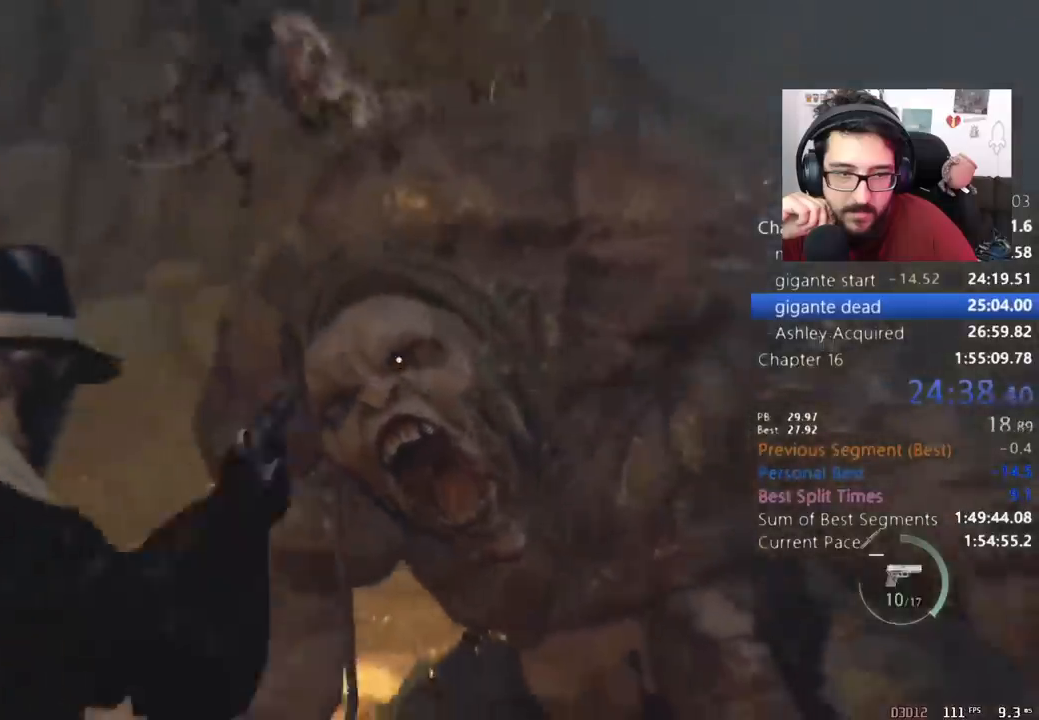
{"keys": ["s"], "mouse": [], "events": [[200, "4", "down"], [200, "mouse_left", "up"], [200, "return", "up"], [267, "mouse_right", "up"], [300, "4", "up"], [433, "s", "down"]]}
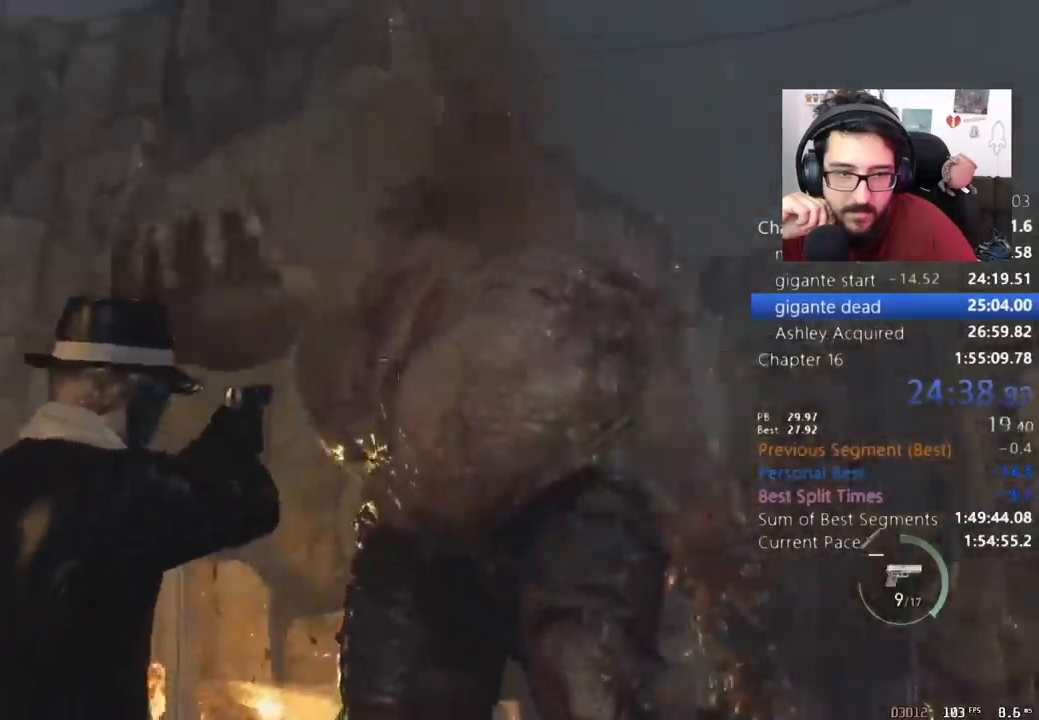
{"keys": [], "mouse": ["right"], "events": [[67, "a", "down"], [233, "a", "up"], [367, "s", "up"], [500, "mouse_right", "down"]]}
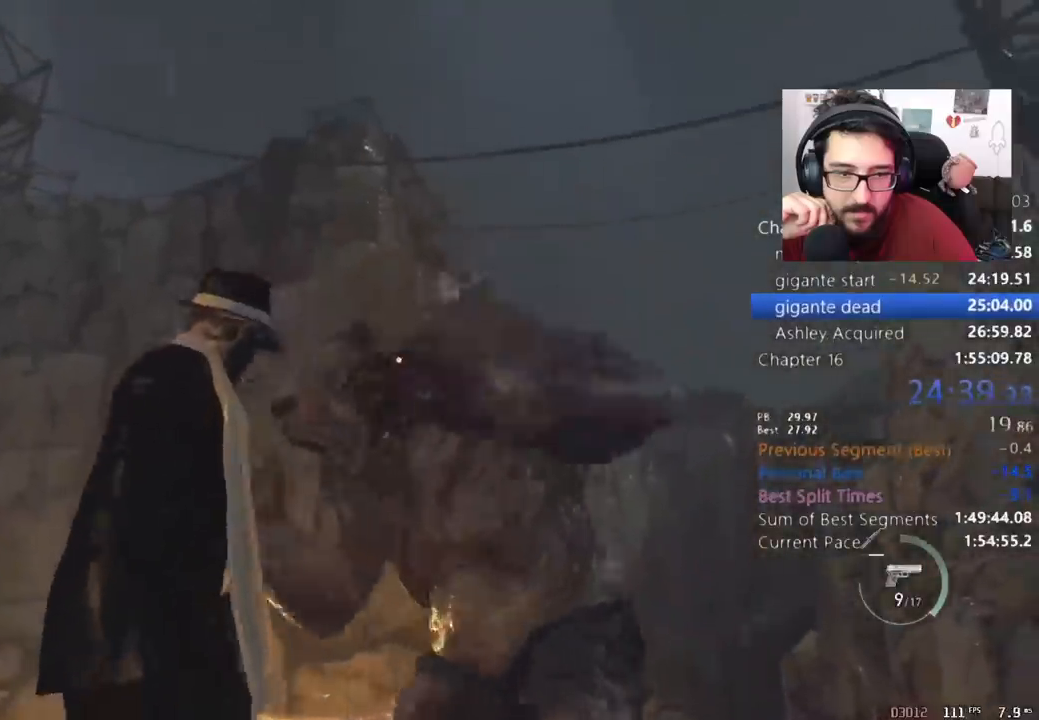
{"keys": [], "mouse": ["right"], "events": []}
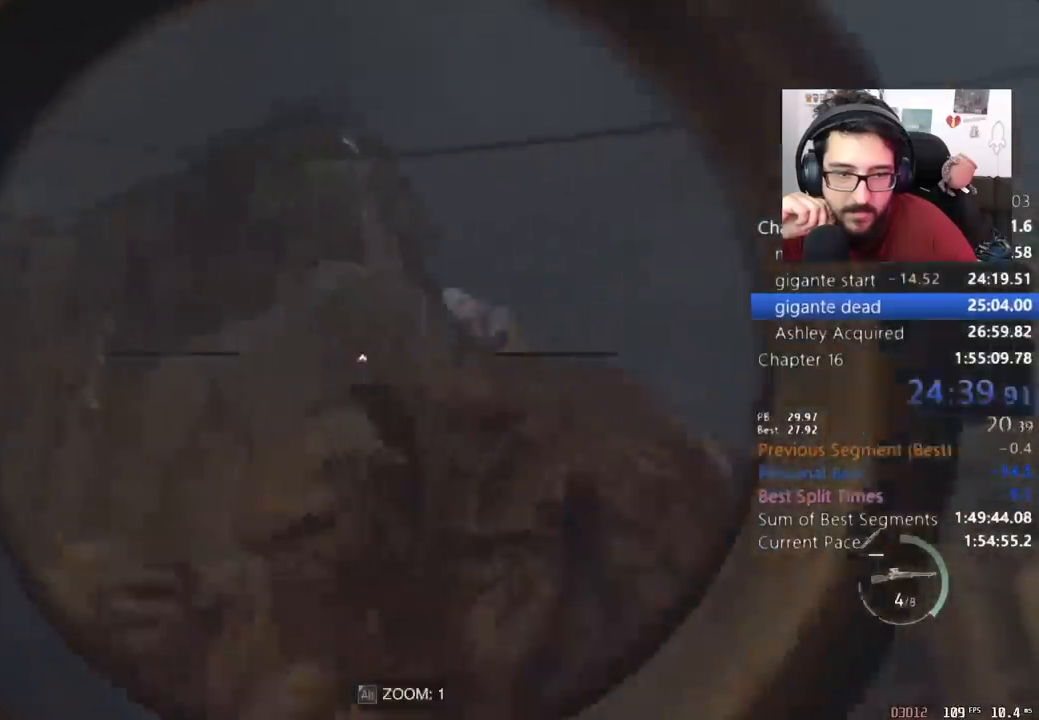
{"keys": [], "mouse": ["right"], "events": []}
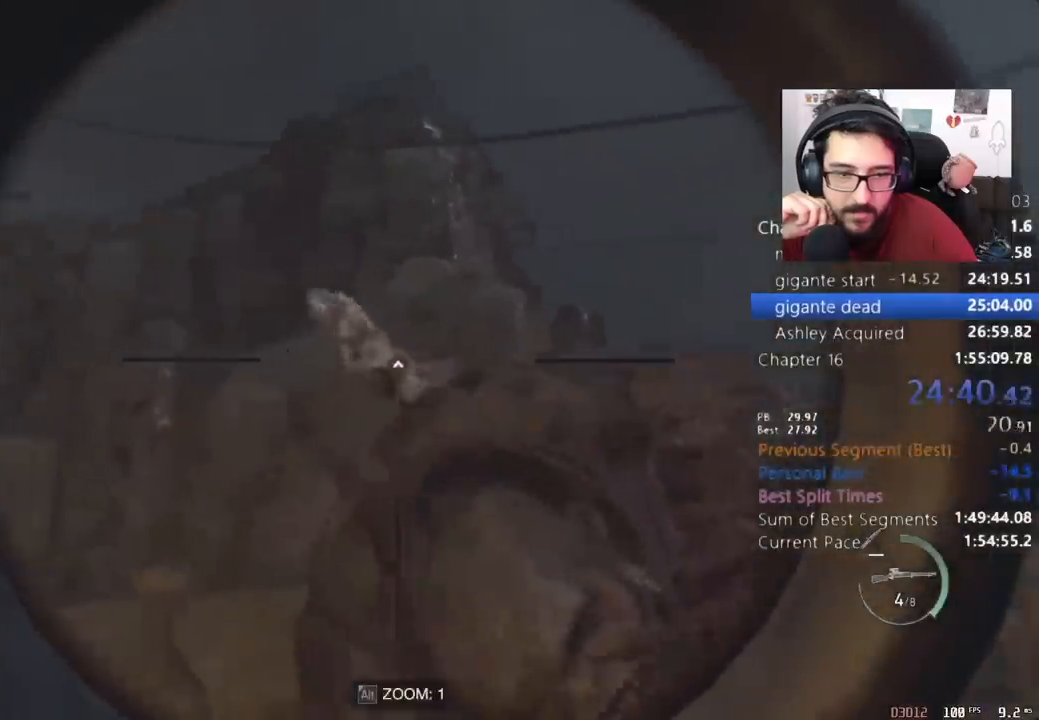
{"keys": [], "mouse": ["right"]}
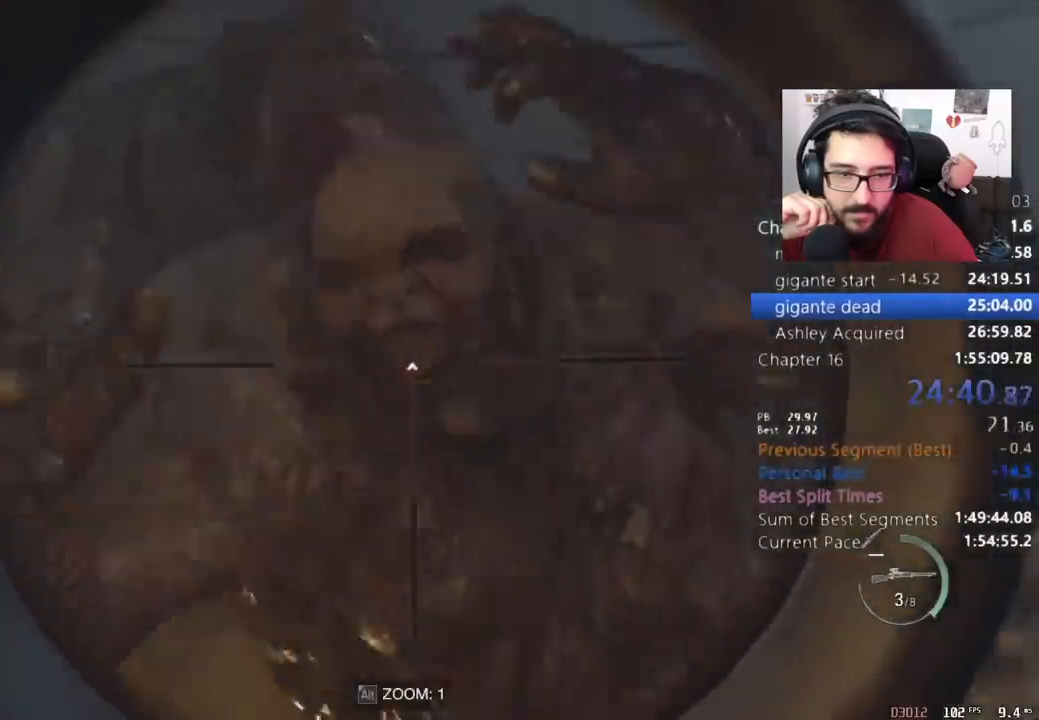
{"keys": [], "mouse": ["right"], "events": []}
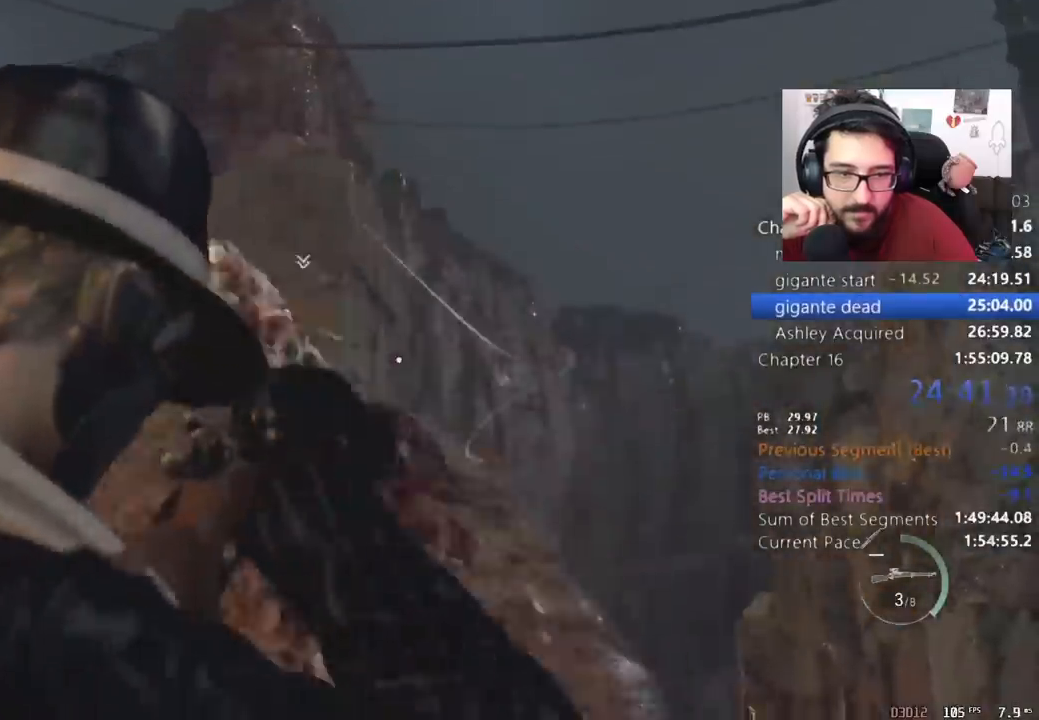
{"keys": [], "mouse": ["right"], "events": []}